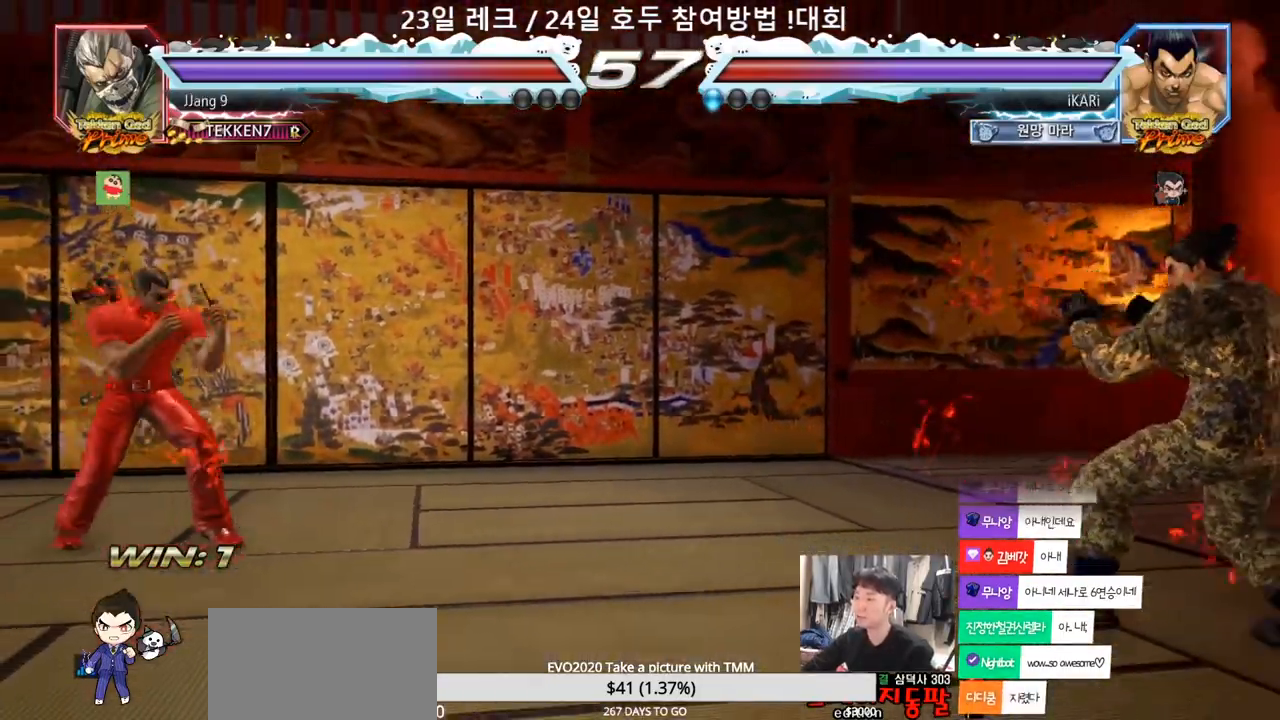
Gameplay with a controller (arcade stick); each line is a JSON object with the inputs held at the frame after it (dt_ms = milliseconds from this image to that frame). "events" lists button and stick changes between this image and that frame as [ms after this image, input, new state], when the widget could be followed in between. Not read: L3 R3.
{"dt_ms": 500, "buttons": [], "left_stick": "right", "events": [[50, "left_stick", "down"], [117, "left_stick", "center"], [183, "left_stick", "down"], [250, "left_stick", "center"], [317, "left_stick", "right"]]}
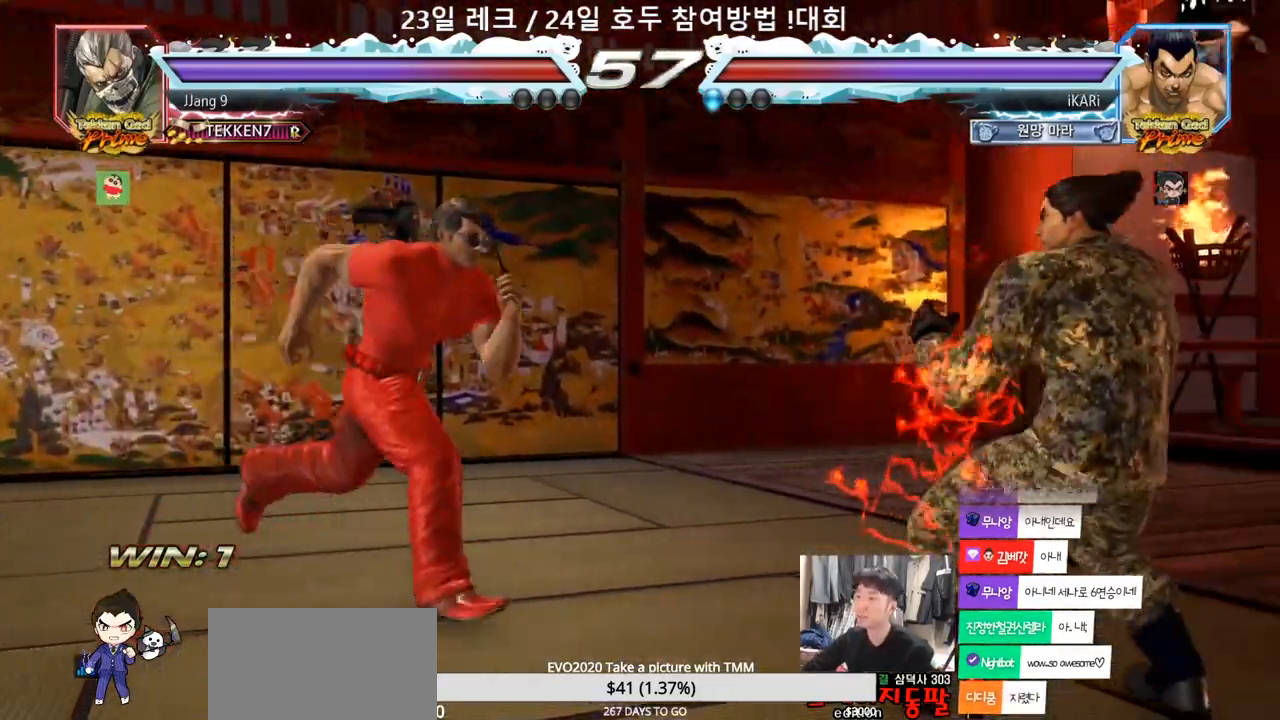
{"dt_ms": 500, "buttons": [], "left_stick": "center", "events": [[350, "left_stick", "center"], [400, "left_stick", "down"], [467, "left_stick", "center"]]}
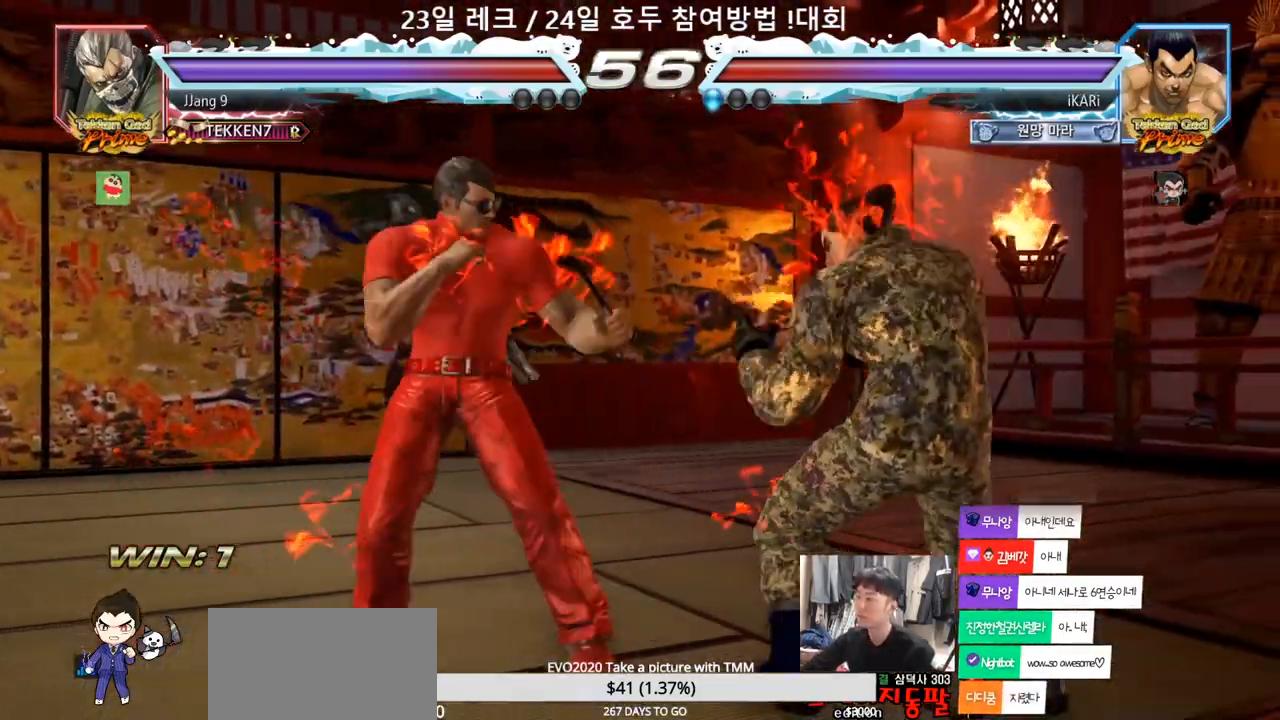
{"dt_ms": 500, "buttons": [], "left_stick": "down-left", "events": [[33, "left_stick", "right"], [300, "left_stick", "center"], [500, "left_stick", "down-left"]]}
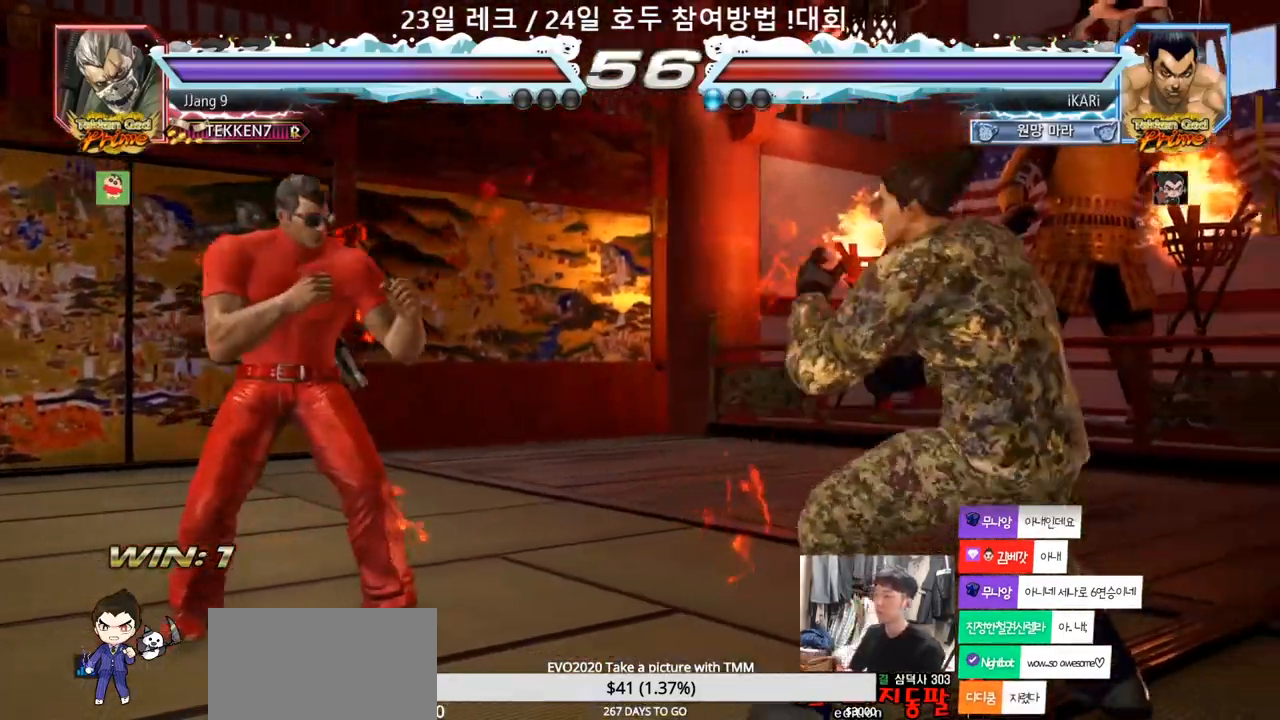
{"dt_ms": 500, "buttons": [], "left_stick": "center", "events": [[100, "left_stick", "center"], [233, "CIRCLE", "down"], [300, "CIRCLE", "up"]]}
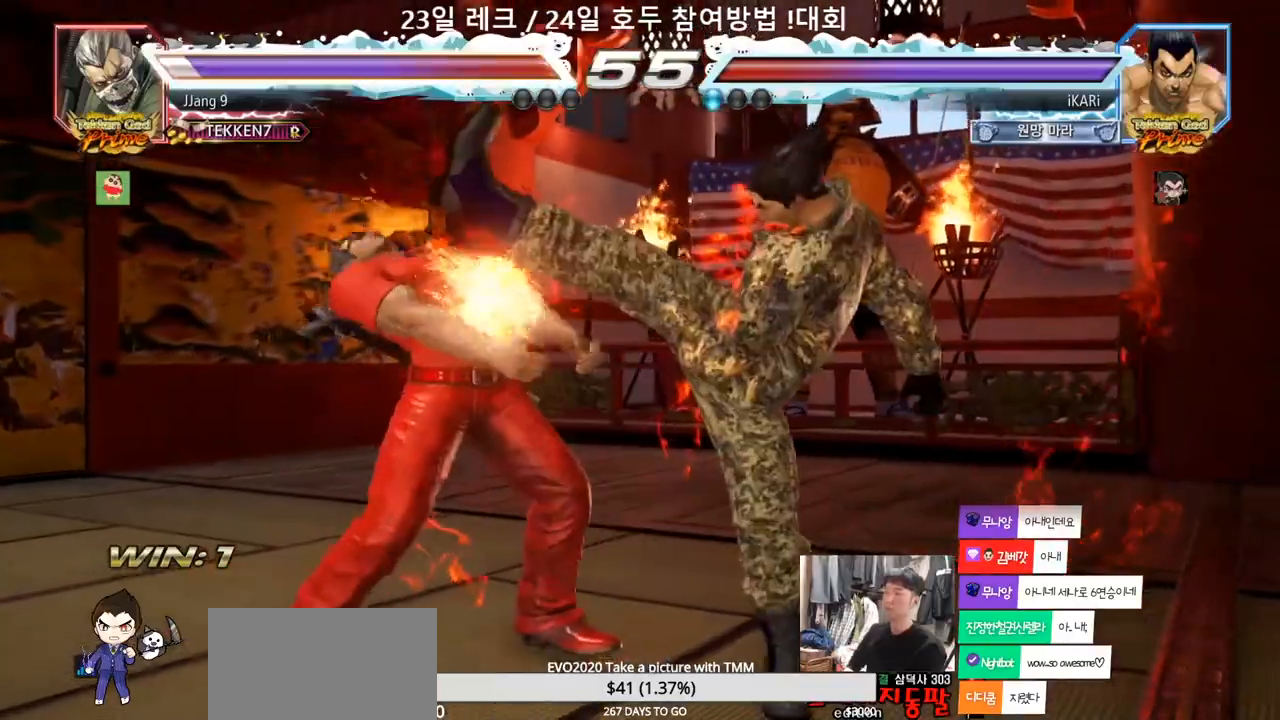
{"dt_ms": 1000, "buttons": [], "left_stick": "center", "events": [[150, "left_stick", "right"], [217, "left_stick", "down-right"], [333, "TRIANGLE", "down"], [517, "left_stick", "center"], [567, "TRIANGLE", "up"]]}
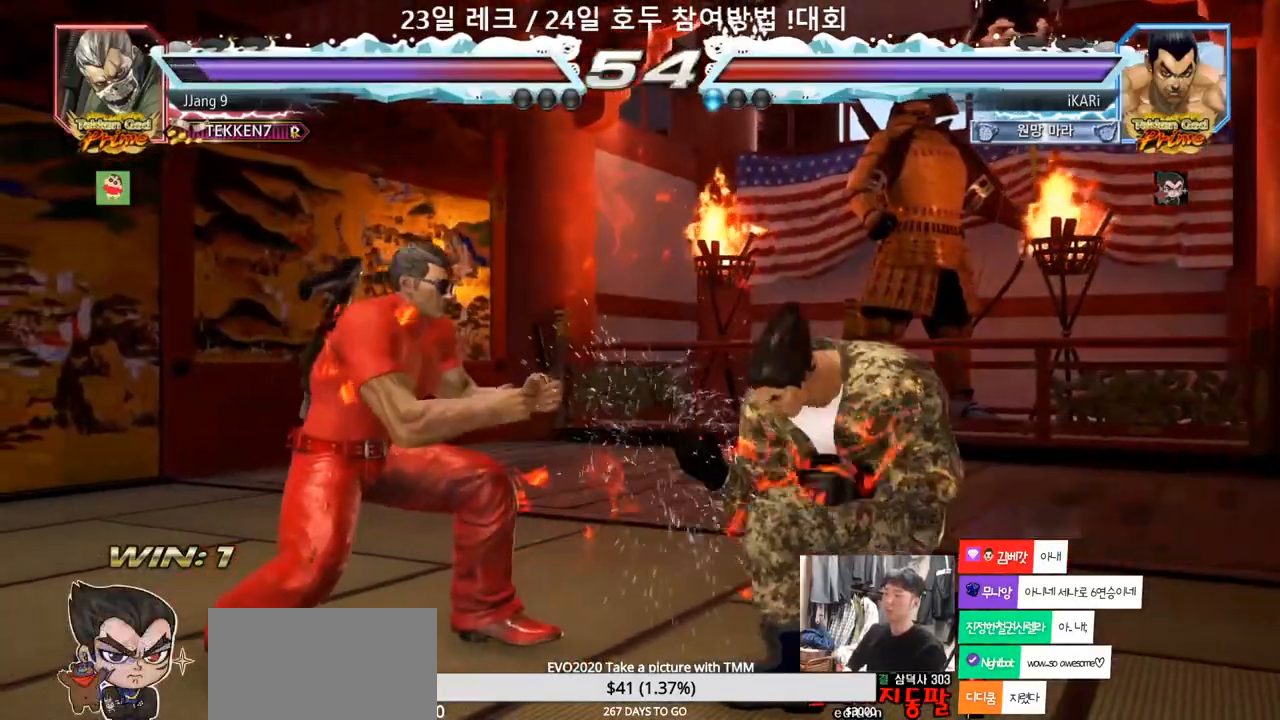
{"dt_ms": 500, "buttons": [], "left_stick": "right", "events": [[200, "left_stick", "right"]]}
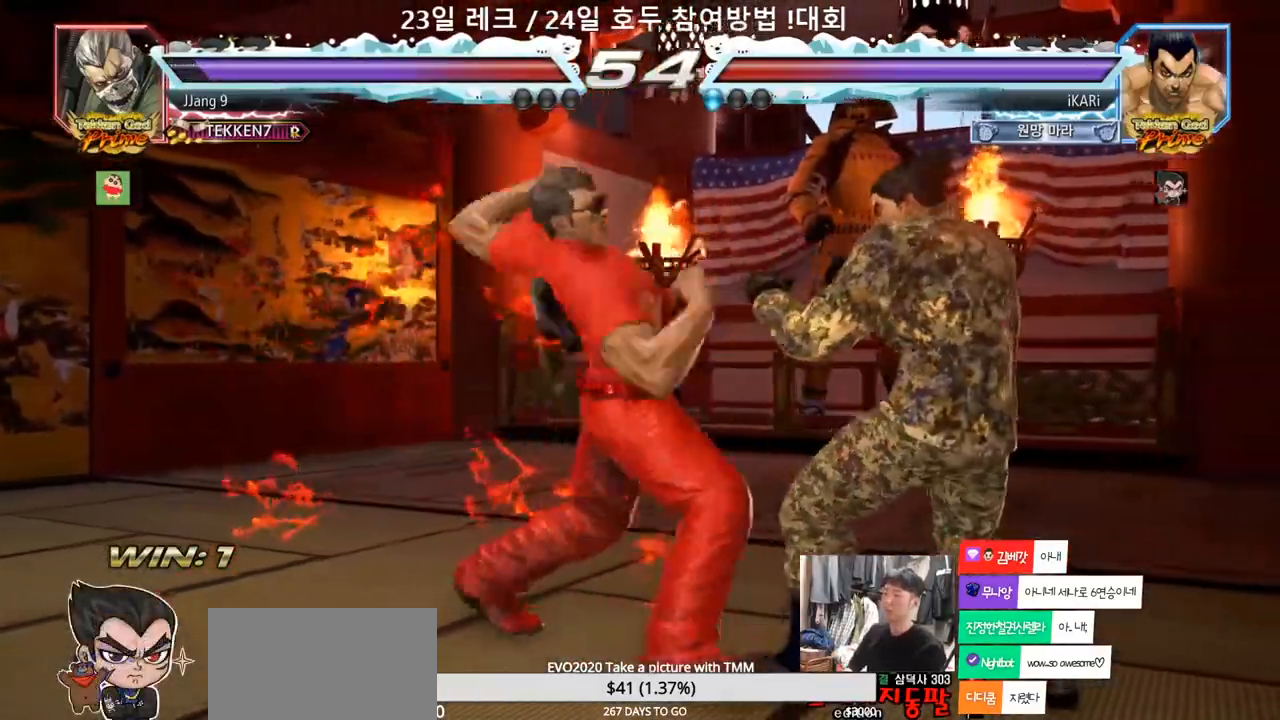
{"dt_ms": 500, "buttons": [], "left_stick": "center", "events": [[117, "left_stick", "center"]]}
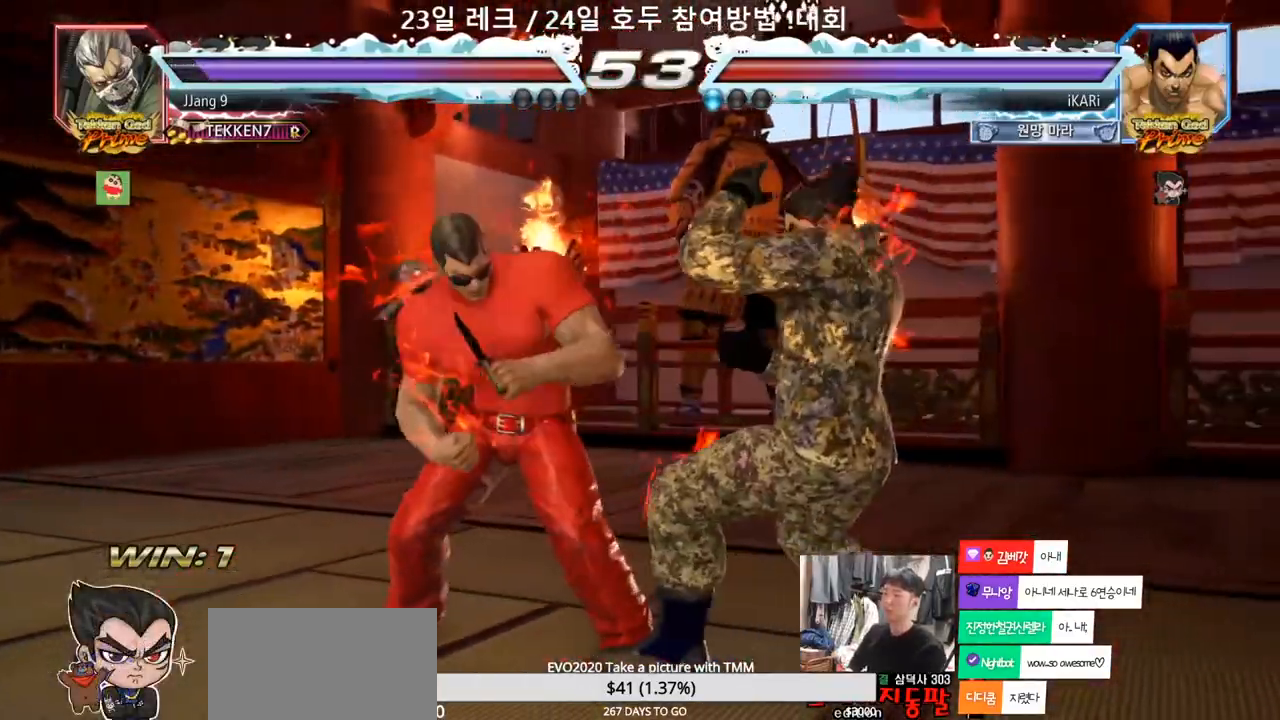
{"dt_ms": 500, "buttons": [], "left_stick": "right", "events": [[150, "left_stick", "down"], [383, "left_stick", "right"]]}
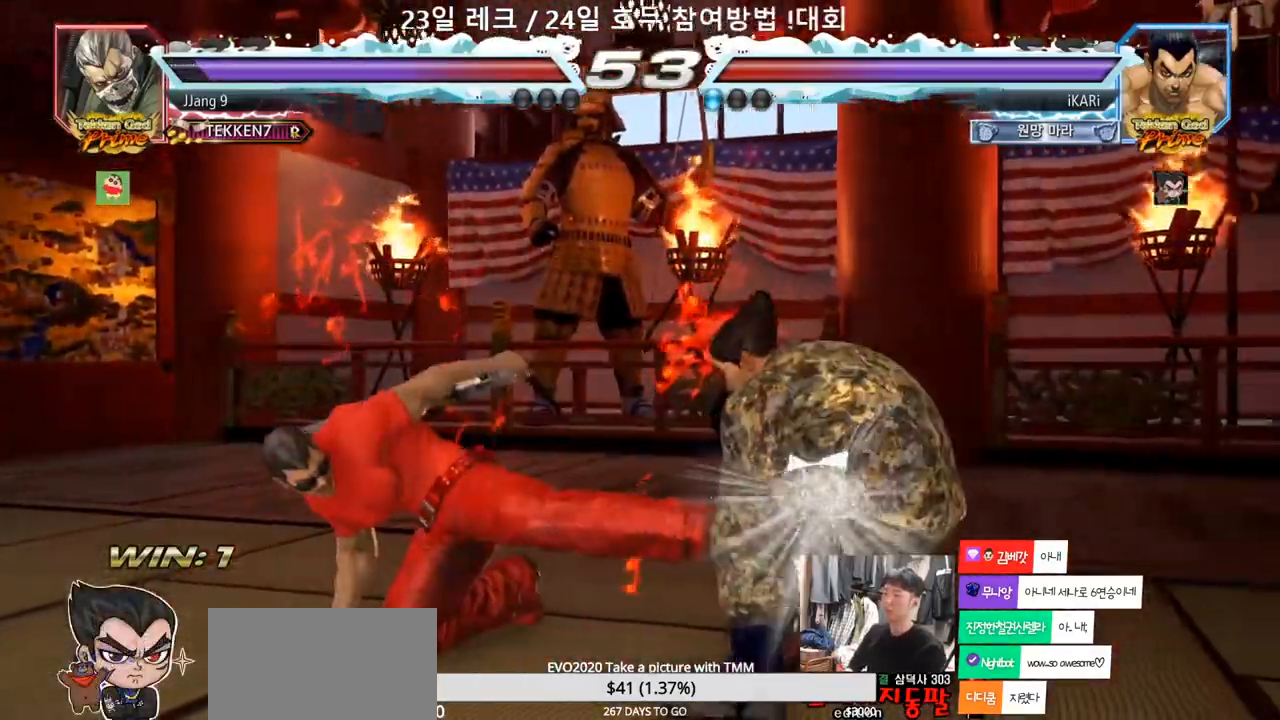
{"dt_ms": 1000, "buttons": [], "left_stick": "center", "events": [[117, "left_stick", "center"], [150, "CIRCLE", "down"], [217, "CIRCLE", "up"], [250, "CIRCLE", "down"], [300, "CIRCLE", "up"], [333, "CIRCLE", "down"], [400, "CIRCLE", "up"], [450, "TRIANGLE", "down"], [583, "TRIANGLE", "up"], [633, "TRIANGLE", "down"], [700, "TRIANGLE", "up"]]}
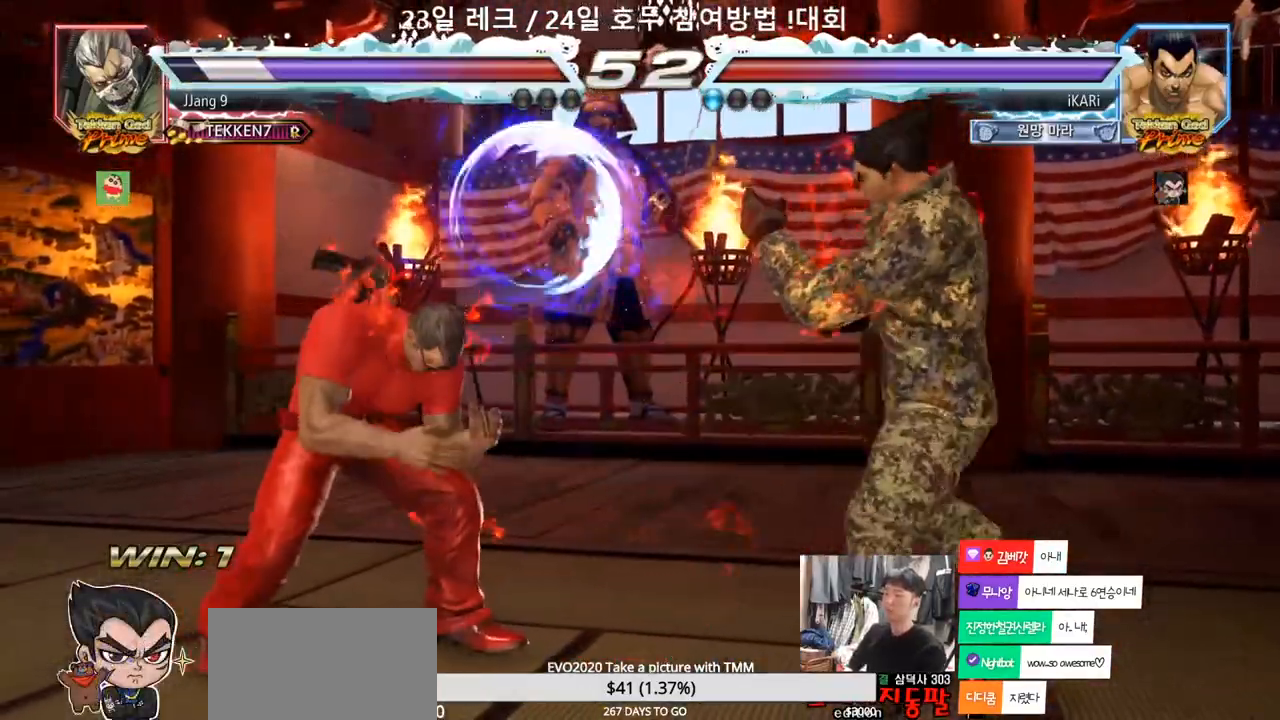
{"dt_ms": 500, "buttons": [], "left_stick": "down", "events": [[100, "left_stick", "right"], [167, "left_stick", "center"], [233, "left_stick", "right"], [467, "left_stick", "down"]]}
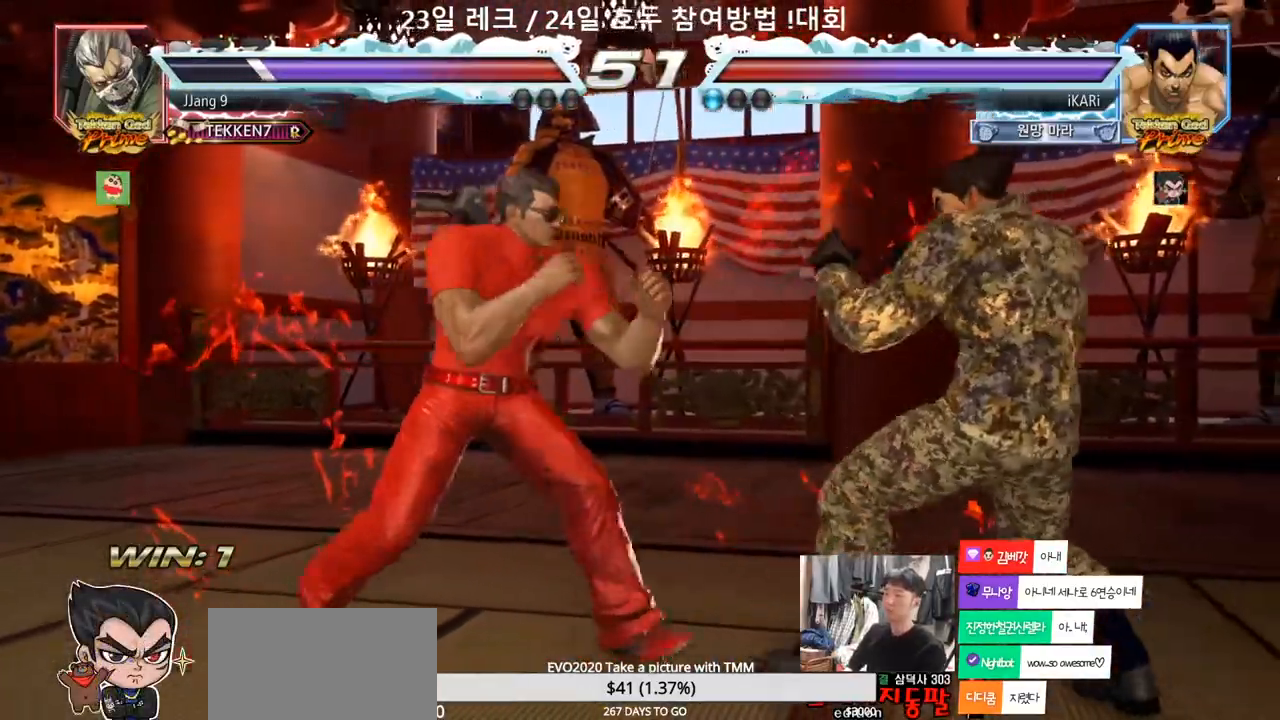
{"dt_ms": 500, "buttons": [], "left_stick": "right", "events": [[33, "left_stick", "center"], [117, "left_stick", "right"], [183, "left_stick", "center"], [250, "left_stick", "right"]]}
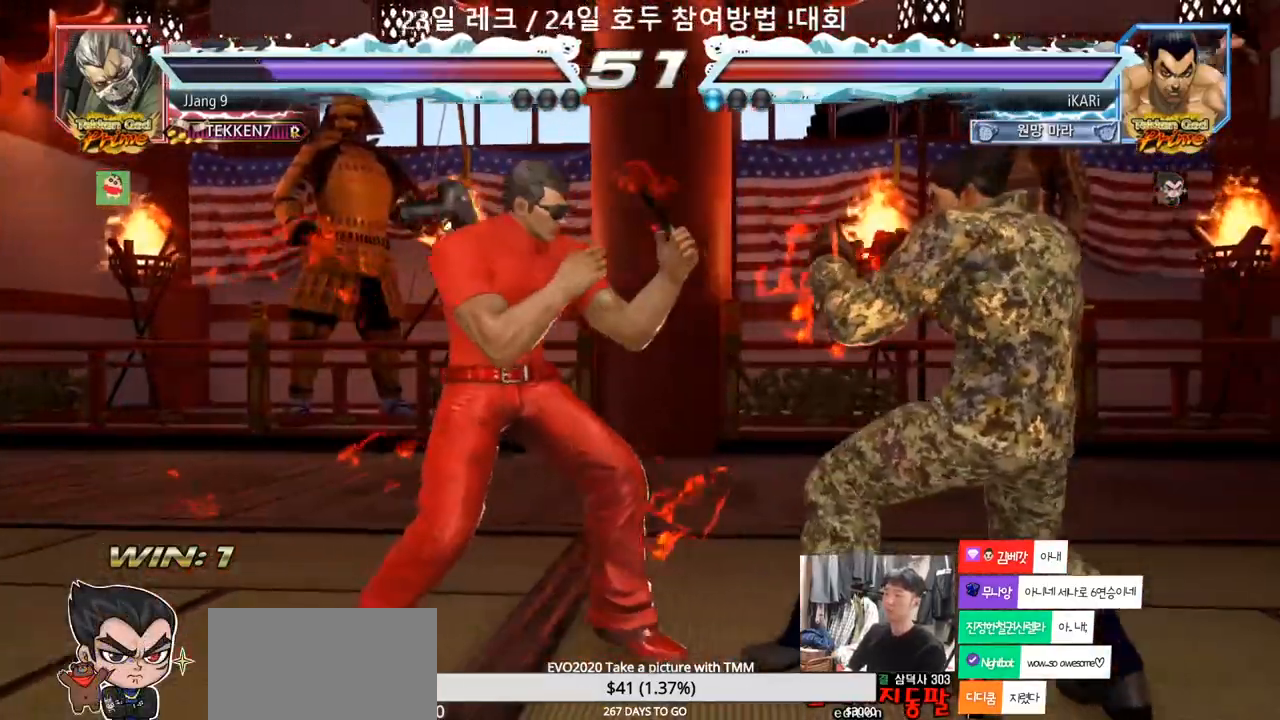
{"dt_ms": 500, "buttons": [], "left_stick": "right", "events": [[83, "left_stick", "center"], [233, "left_stick", "right"], [333, "left_stick", "center"], [383, "left_stick", "right"]]}
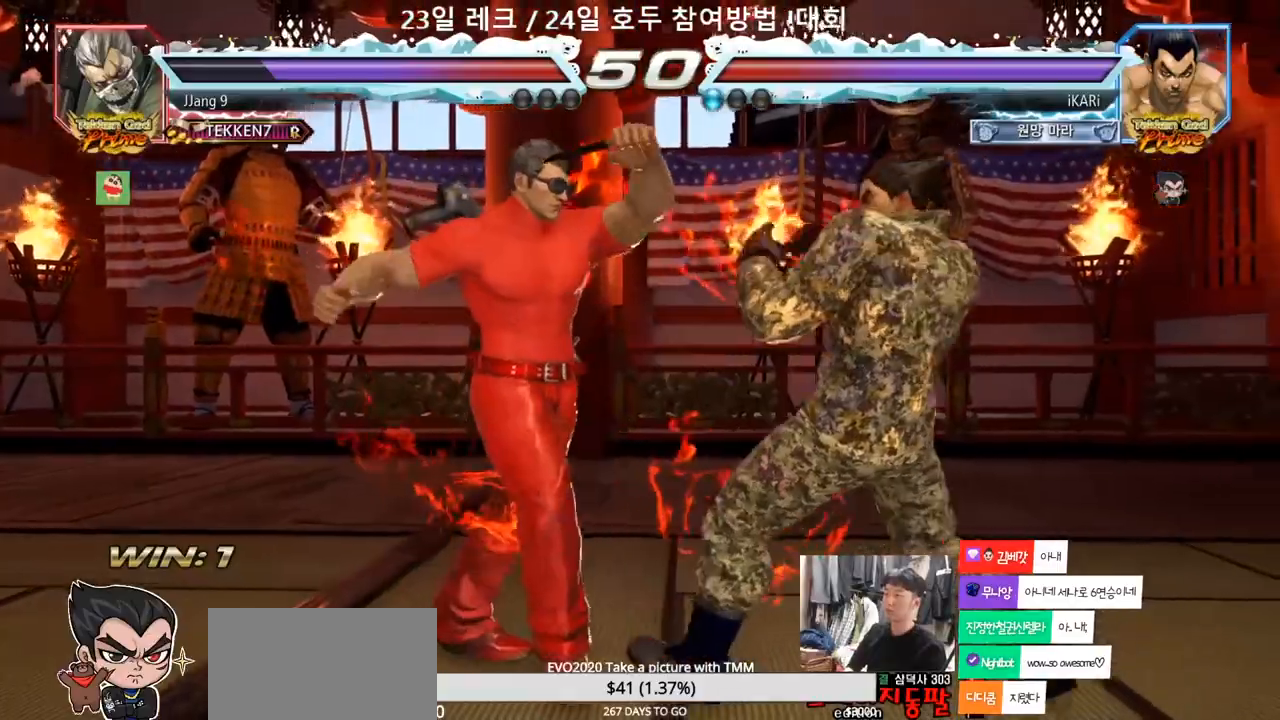
{"dt_ms": 500, "buttons": [], "left_stick": "right", "events": []}
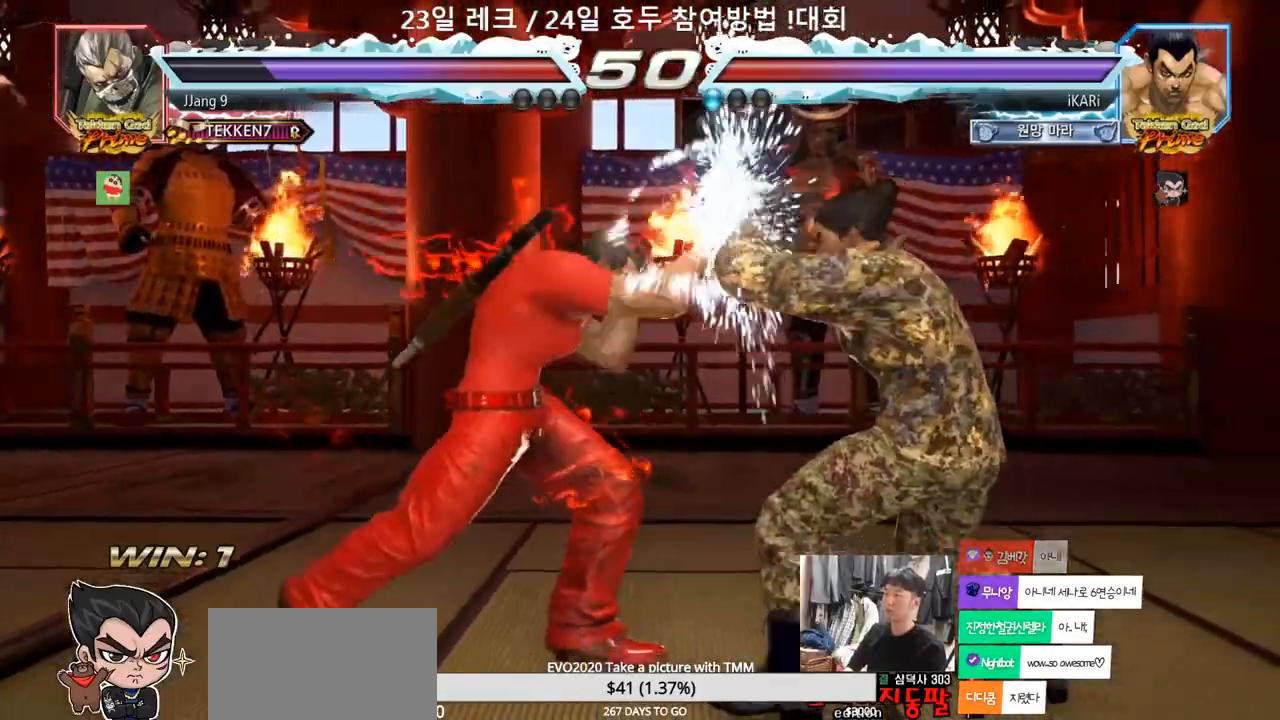
{"dt_ms": 500, "buttons": [], "left_stick": "right", "events": [[183, "left_stick", "down"], [417, "left_stick", "center"], [500, "left_stick", "right"]]}
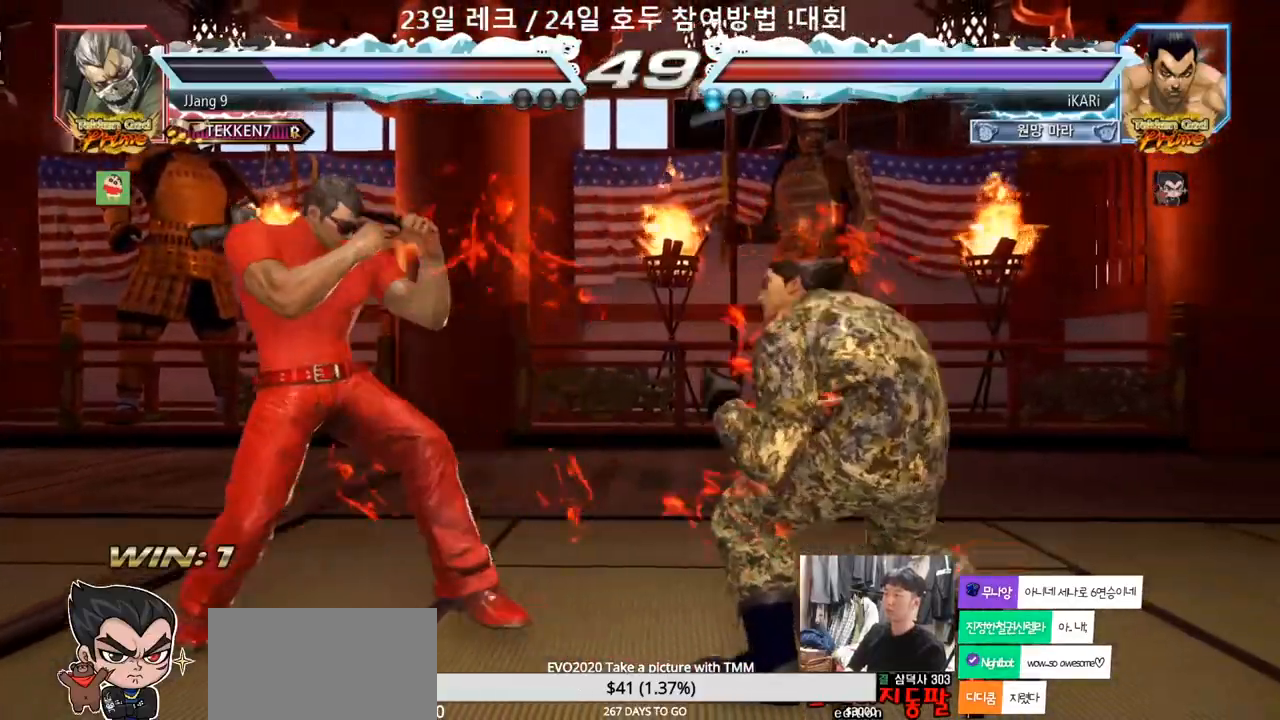
{"dt_ms": 500, "buttons": [], "left_stick": "center", "events": [[67, "left_stick", "center"], [117, "left_stick", "right"], [300, "left_stick", "center"]]}
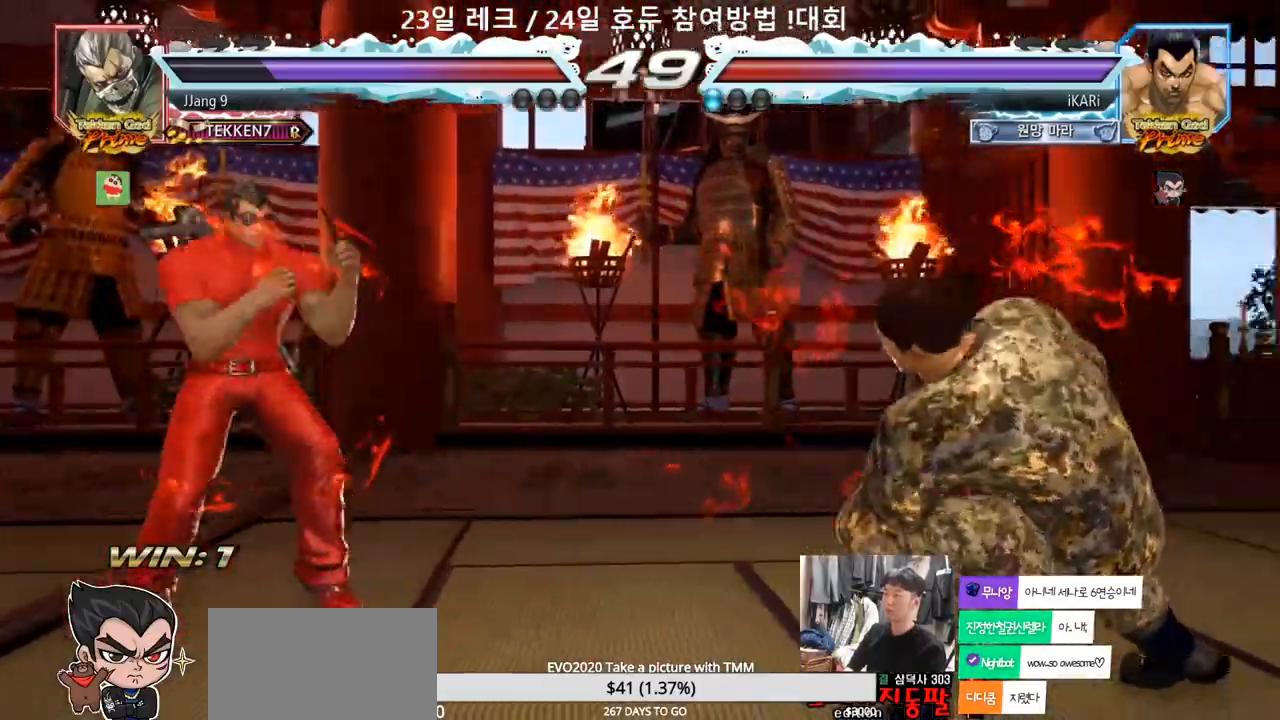
{"dt_ms": 500, "buttons": [], "left_stick": "left", "events": [[33, "left_stick", "right"], [100, "left_stick", "center"], [483, "left_stick", "left"]]}
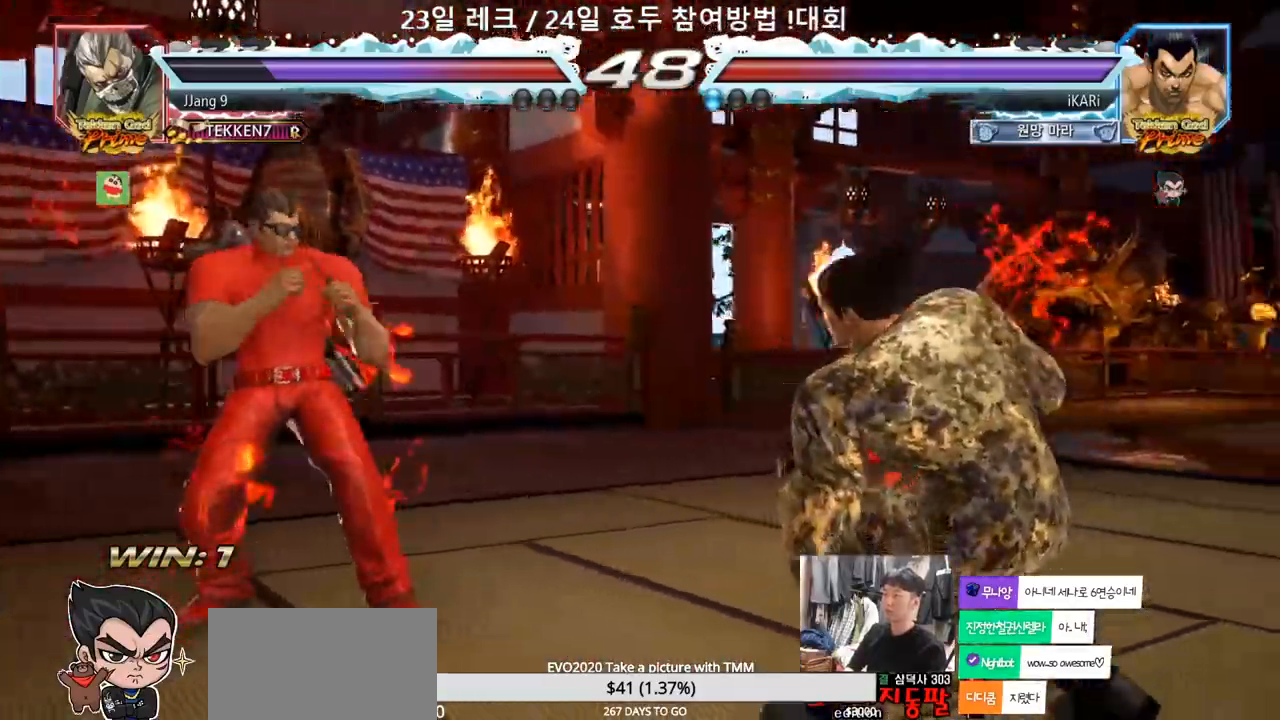
{"dt_ms": 500, "buttons": [], "left_stick": "center", "events": [[33, "left_stick", "center"], [100, "left_stick", "left"], [333, "TRIANGLE", "down"], [333, "left_stick", "down"], [350, "SQUARE", "down"], [383, "SQUARE", "up"], [383, "TRIANGLE", "up"], [417, "left_stick", "center"]]}
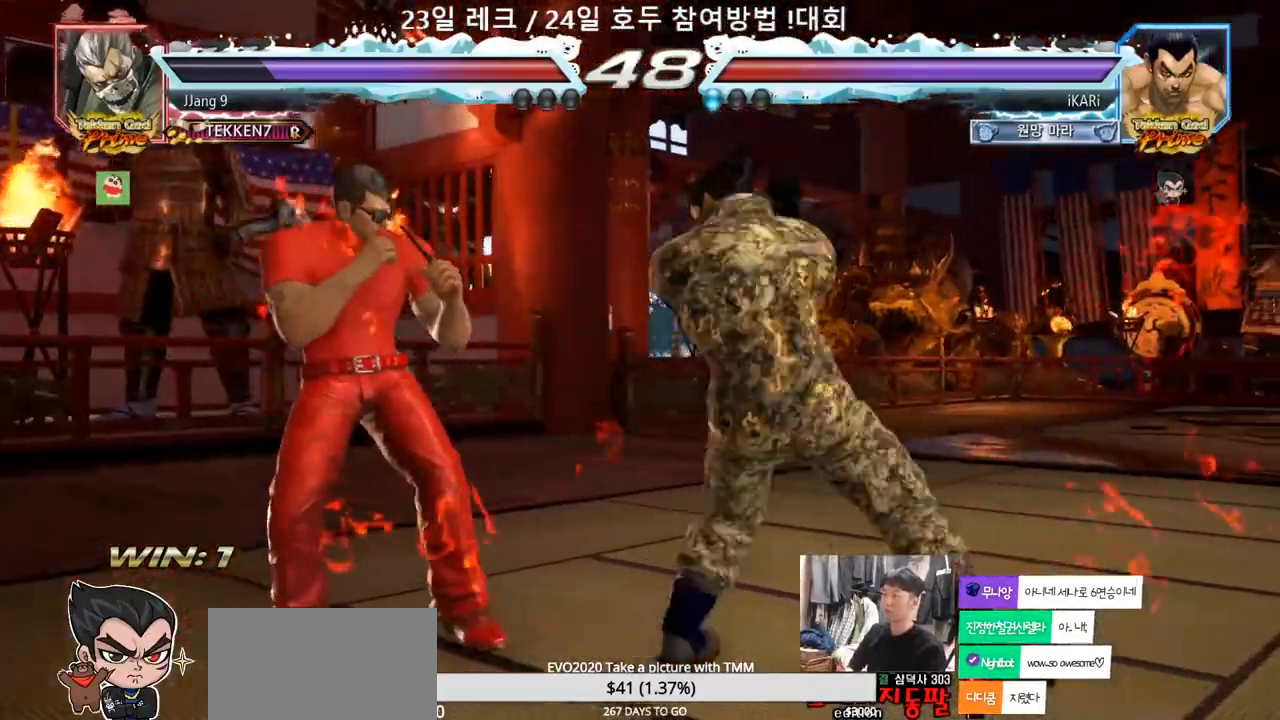
{"dt_ms": 500, "buttons": [], "left_stick": "center", "events": []}
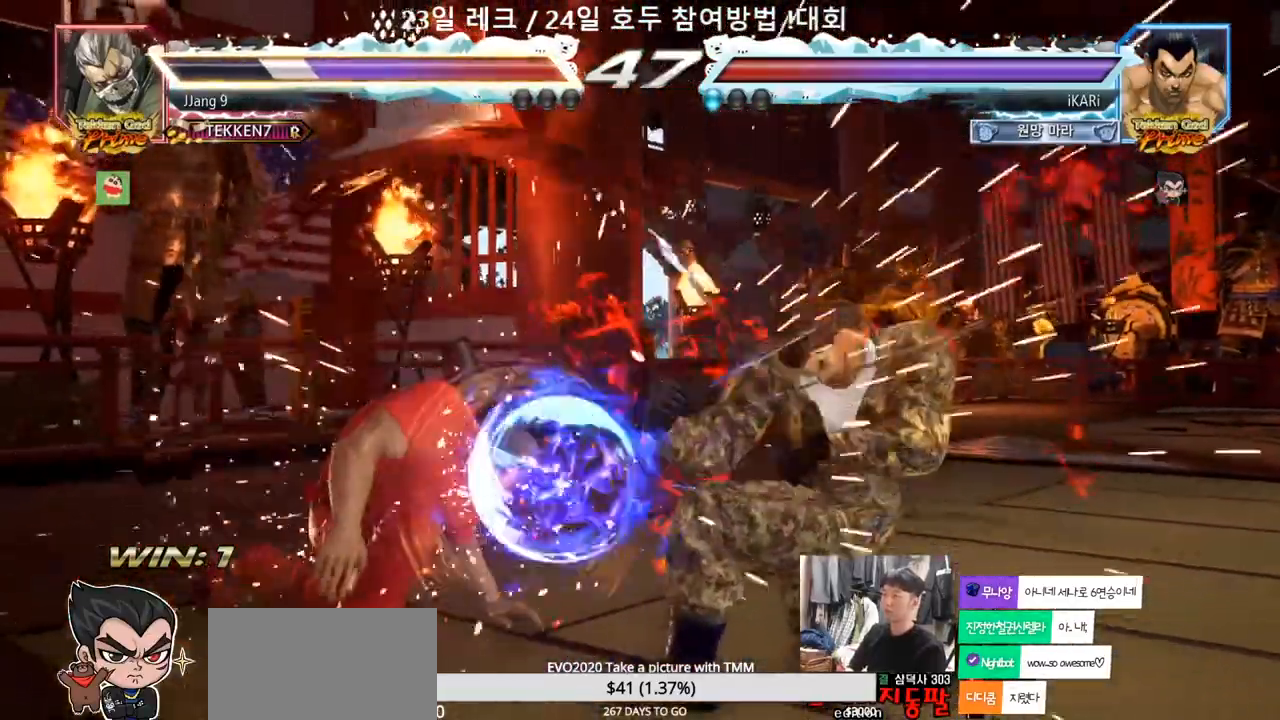
{"dt_ms": 500, "buttons": [], "left_stick": "center", "events": [[333, "TRIANGLE", "down"], [383, "TRIANGLE", "up"]]}
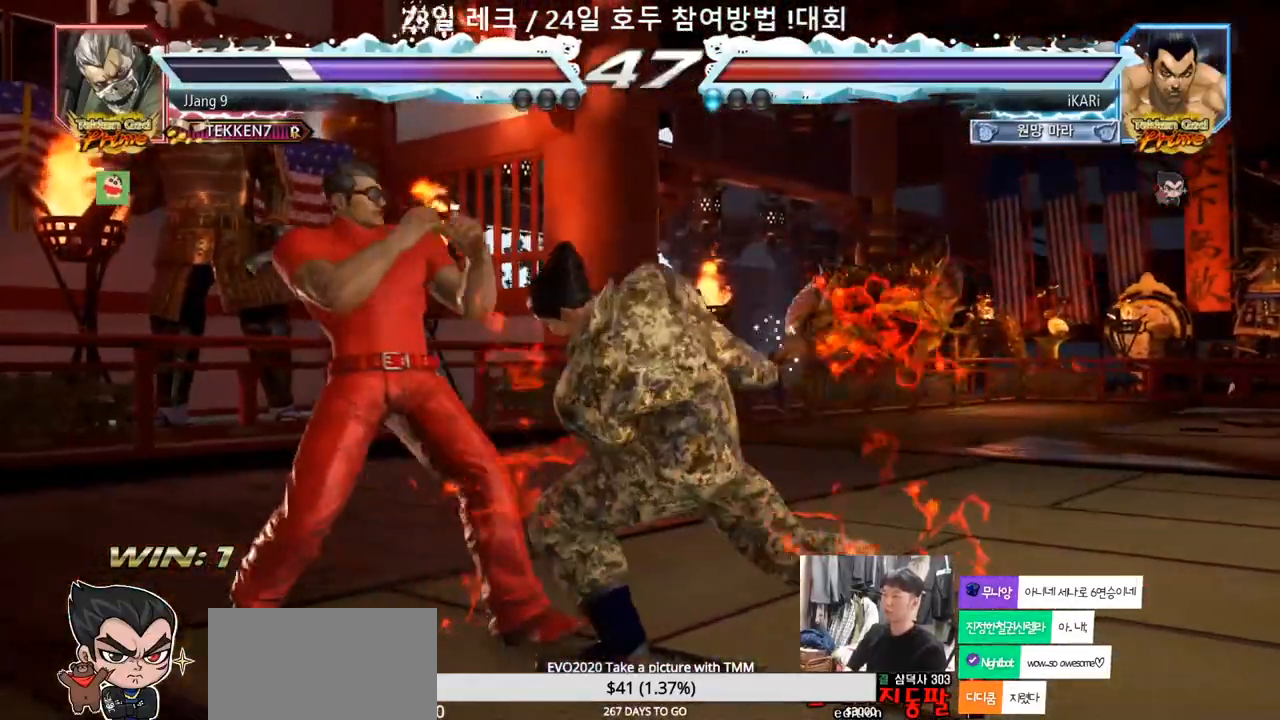
{"dt_ms": 500, "buttons": [], "left_stick": "right", "events": [[383, "left_stick", "right"]]}
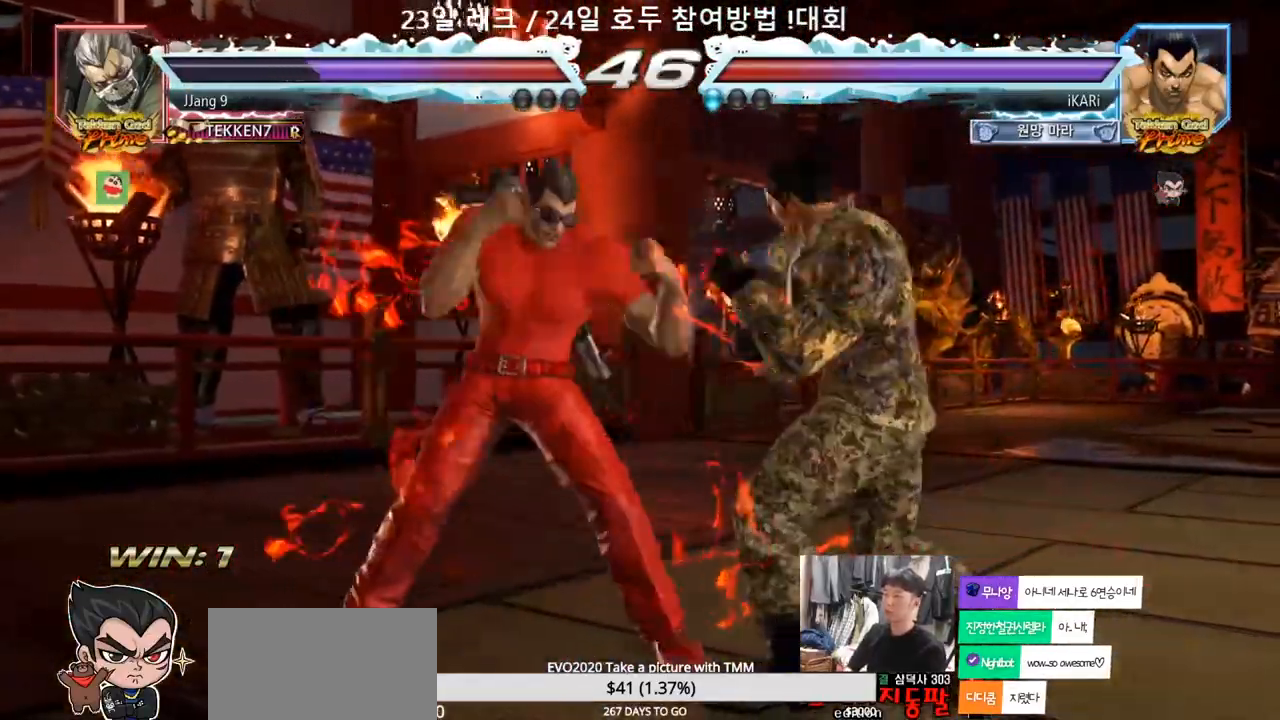
{"dt_ms": 500, "buttons": [], "left_stick": "center", "events": [[500, "left_stick", "center"]]}
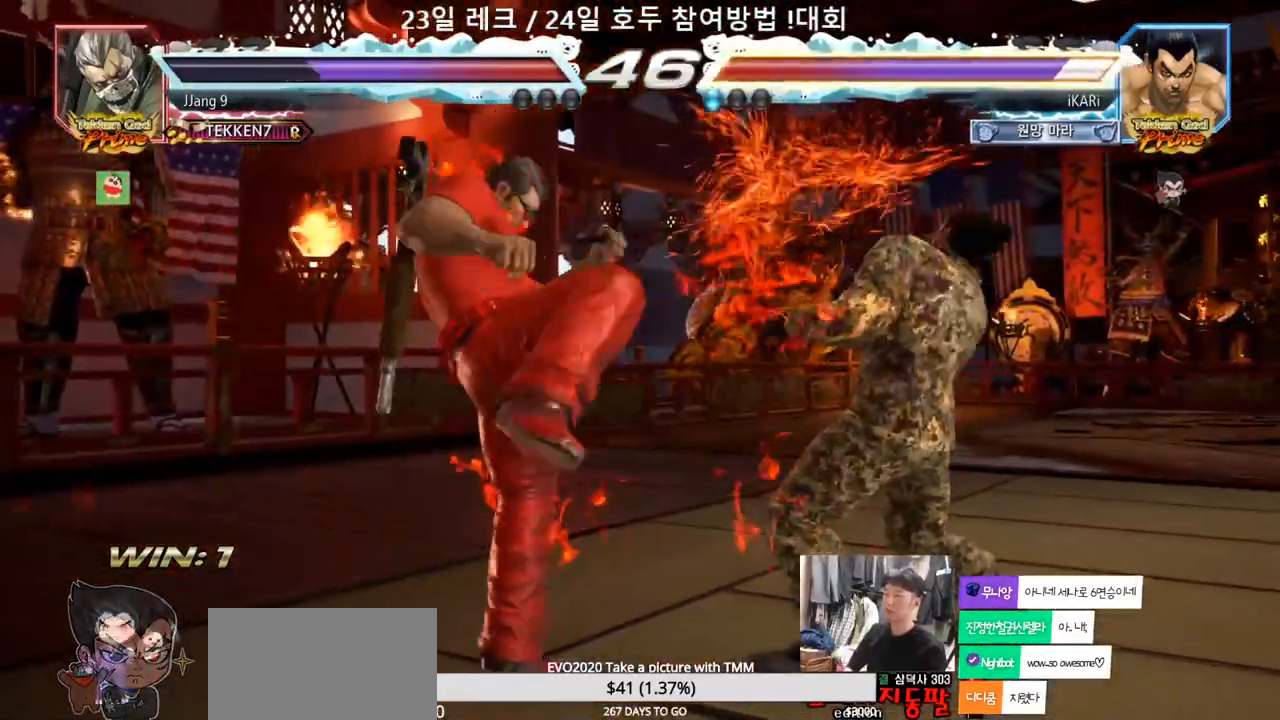
{"dt_ms": 500, "buttons": [], "left_stick": "right", "events": [[267, "left_stick", "right"]]}
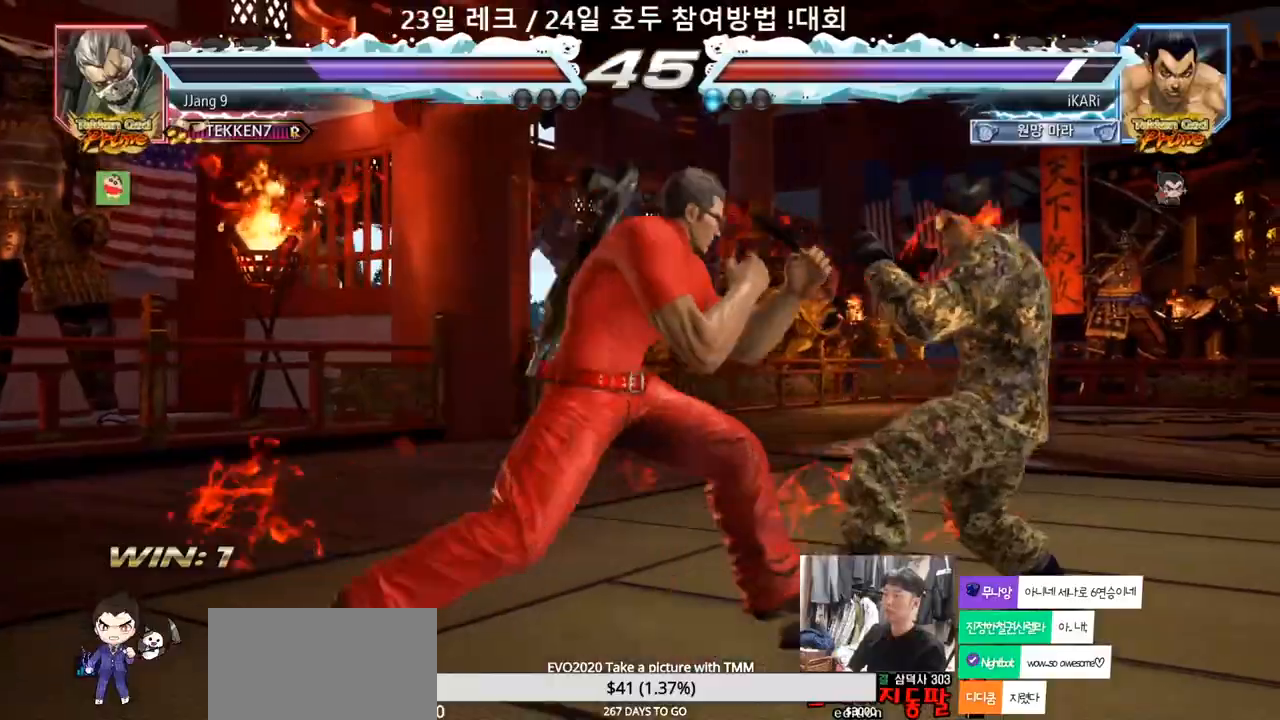
{"dt_ms": 500, "buttons": [], "left_stick": "center", "events": [[150, "left_stick", "center"]]}
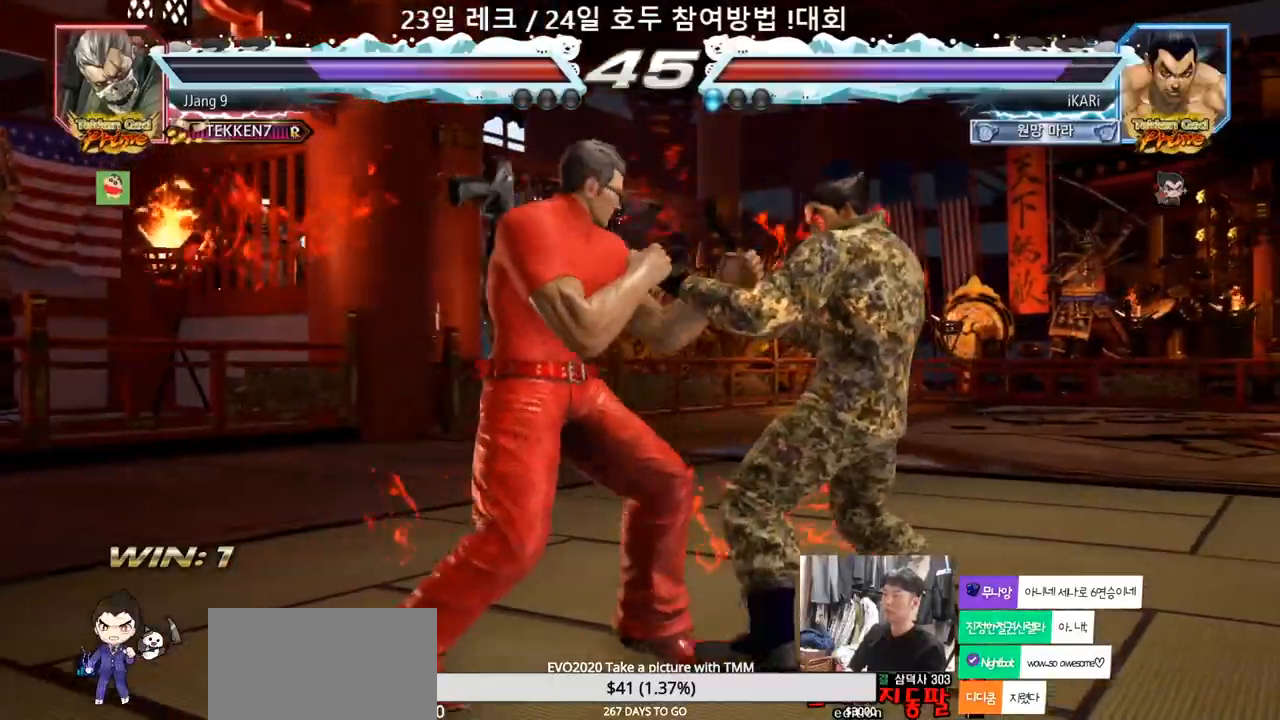
{"dt_ms": 500, "buttons": [], "left_stick": "center", "events": [[150, "CIRCLE", "down"], [183, "CIRCLE", "up"]]}
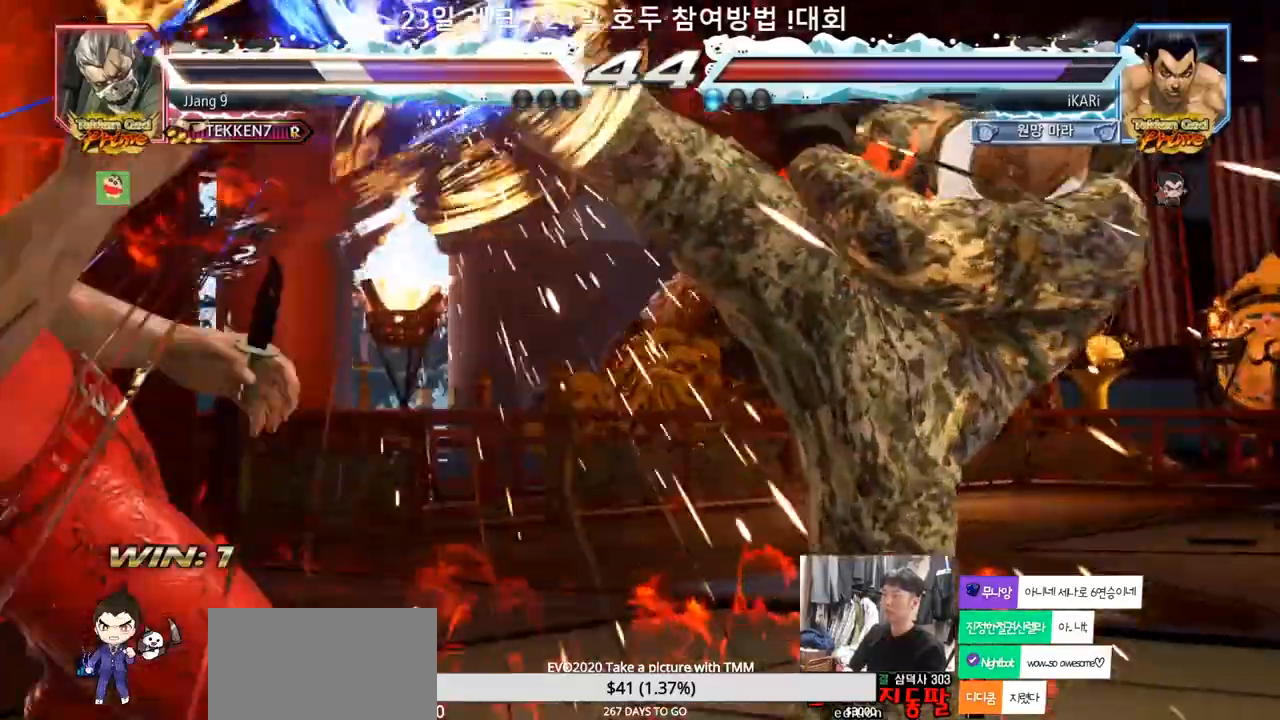
{"dt_ms": 500, "buttons": [], "left_stick": "center", "events": [[233, "left_stick", "left"], [300, "left_stick", "center"], [383, "left_stick", "left"], [450, "left_stick", "center"]]}
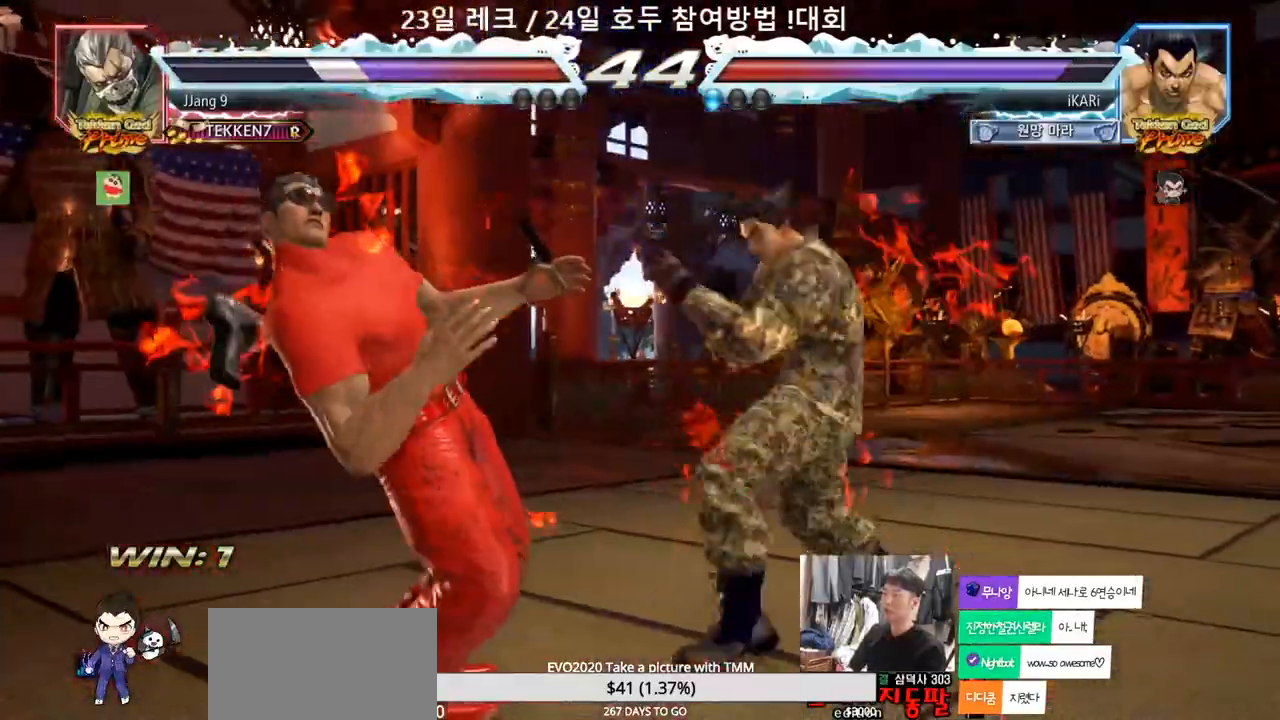
{"dt_ms": 500, "buttons": [], "left_stick": "center", "events": [[33, "CROSS", "down"], [67, "CROSS", "up"], [117, "SQUARE", "down"], [167, "SQUARE", "up"], [250, "CIRCLE", "down"], [283, "CIRCLE", "up"], [333, "CIRCLE", "down"], [383, "CIRCLE", "up"], [433, "CIRCLE", "down"], [467, "CIRCLE", "up"]]}
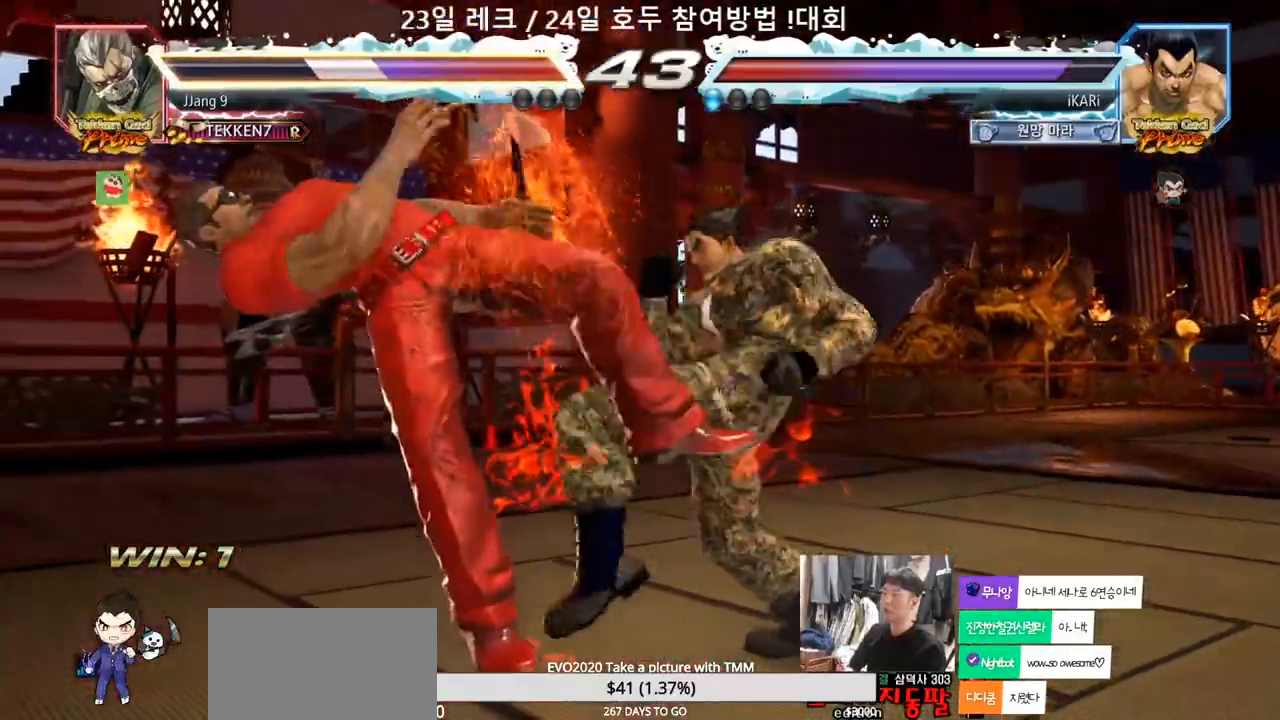
{"dt_ms": 500, "buttons": ["TRIANGLE"], "left_stick": "center", "events": [[33, "TRIANGLE", "down"], [100, "TRIANGLE", "up"], [150, "TRIANGLE", "down"], [283, "TRIANGLE", "up"], [333, "TRIANGLE", "down"], [383, "TRIANGLE", "up"], [433, "TRIANGLE", "down"]]}